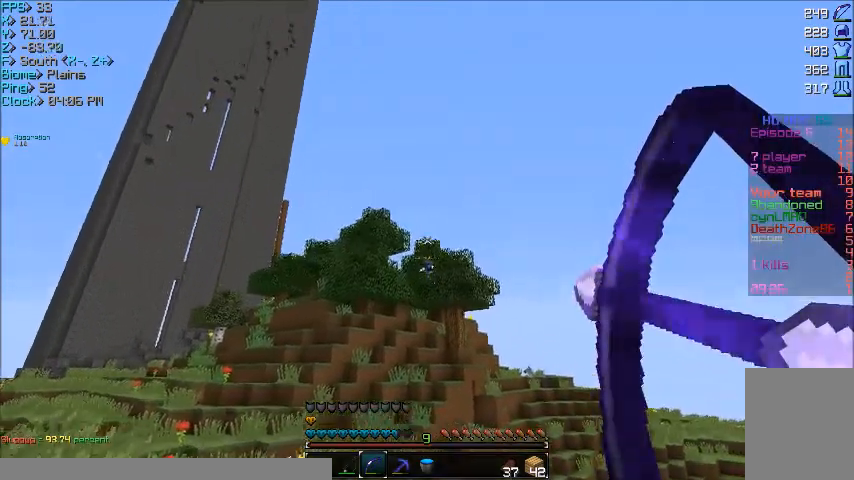
Gameplay with keyboard and mouse; each line is a JSON object with the keys and mouse buttons held at the frame after it. "events" lists presses ("down") and releases ("up") of "a", "d", "s", "w", "mouse_left" and "mouse_right" between this image and that frame as [ms after this image, input, new state], when the widget could be followed in between. "mouse_left", "mouse_right" = the "left", "right" buttons of the "mouse" list. No other keys are recorded. Fast repeated clicks can show as one long hold. Mouse movement is not recorded.
{"keys": ["a"], "mouse": [], "events": [[67, "w", "up"], [200, "mouse_right", "up"], [467, "a", "down"], [467, "d", "up"]]}
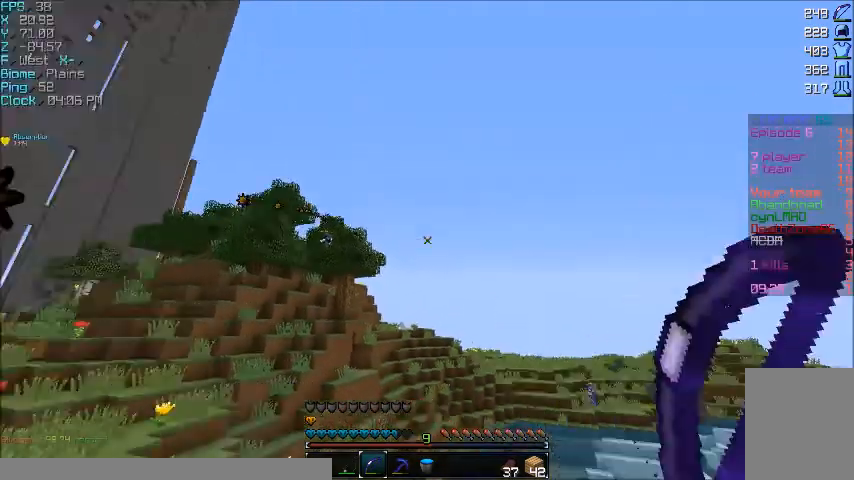
{"keys": ["d", "s"], "mouse": ["right"], "events": [[34, "s", "down"], [134, "a", "up"], [134, "mouse_right", "down"], [267, "d", "down"]]}
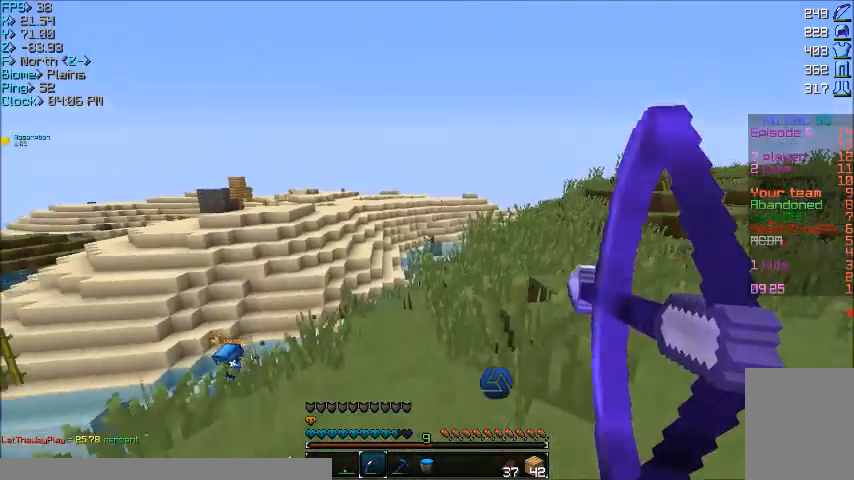
{"keys": ["d", "s"], "mouse": ["right"], "events": []}
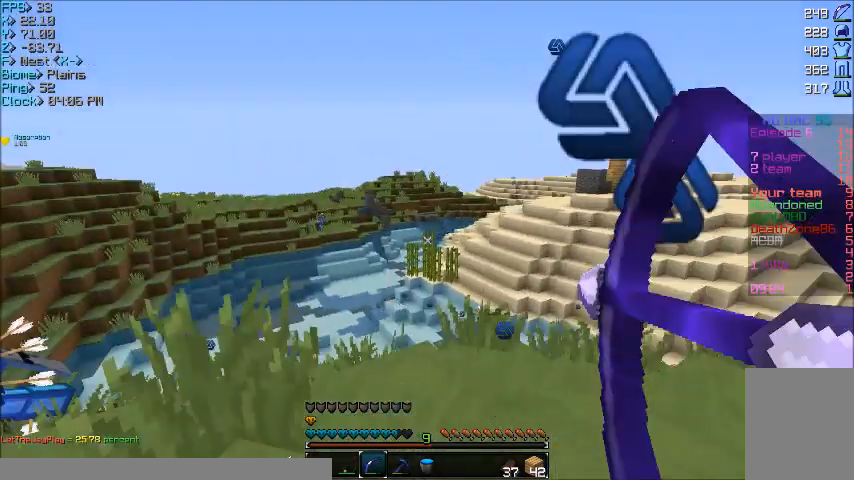
{"keys": ["a", "s"], "mouse": ["right"], "events": [[301, "a", "down"], [301, "d", "up"]]}
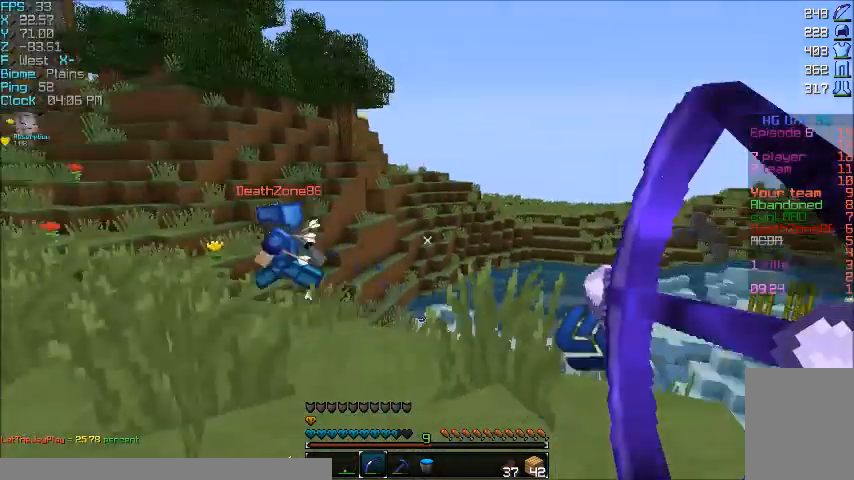
{"keys": ["a"], "mouse": ["right"], "events": [[434, "s", "up"]]}
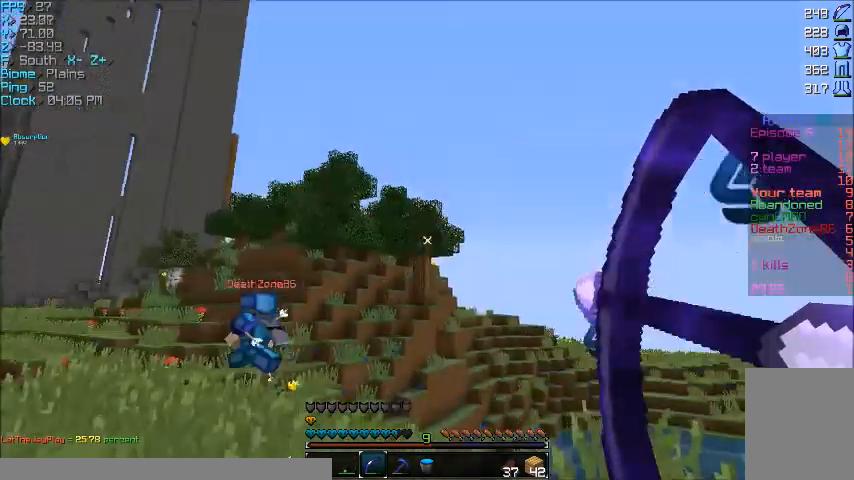
{"keys": ["a", "w"], "mouse": ["right"], "events": [[200, "w", "down"]]}
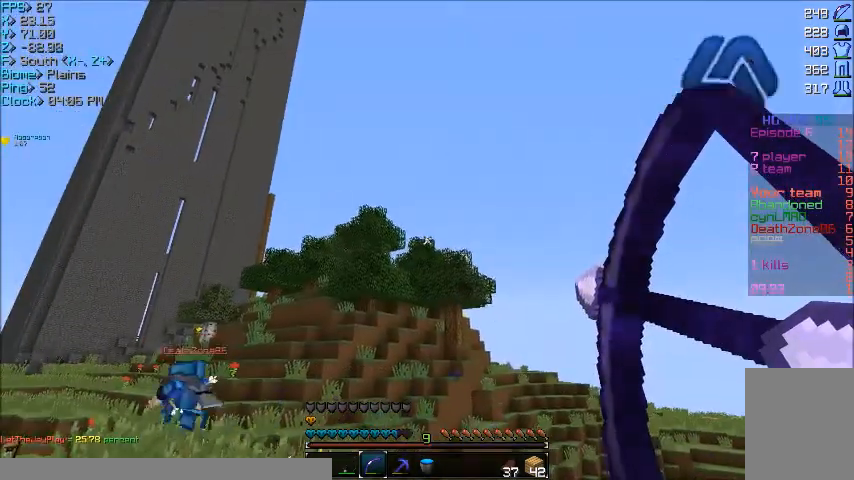
{"keys": ["a", "w"], "mouse": ["right"], "events": []}
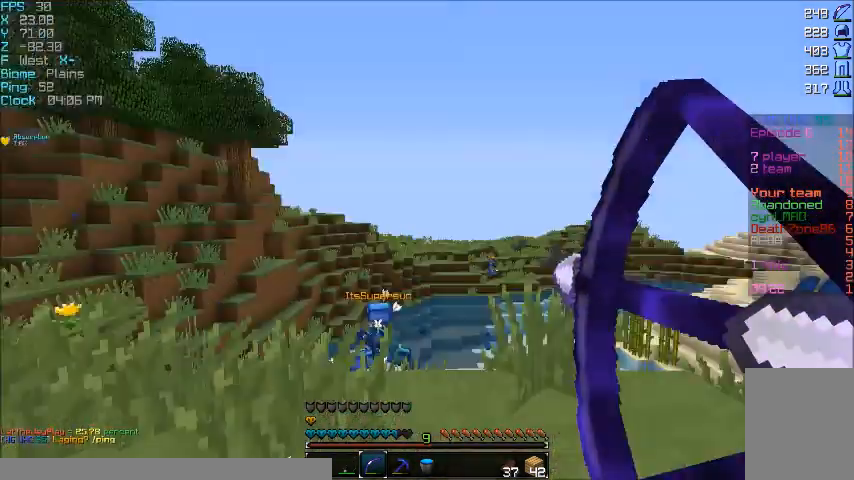
{"keys": ["a", "s"], "mouse": ["right"], "events": [[100, "w", "up"], [267, "s", "down"], [334, "a", "up"], [467, "a", "down"]]}
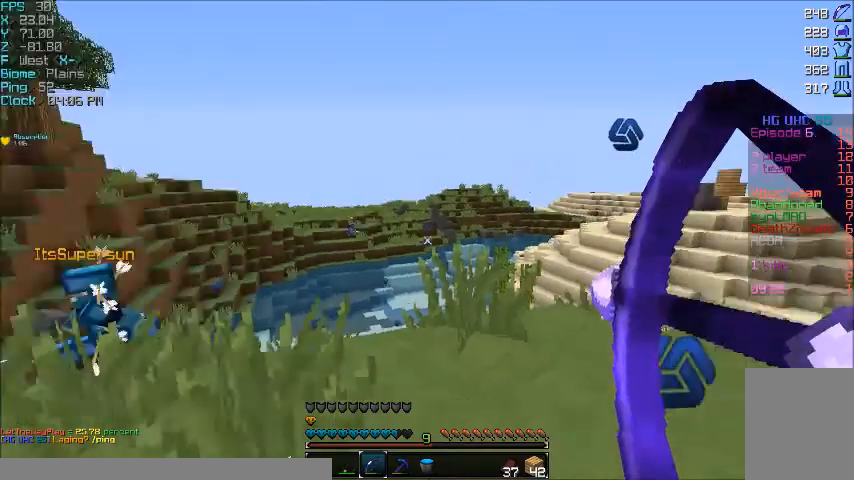
{"keys": ["a"], "mouse": ["right"], "events": [[266, "s", "up"]]}
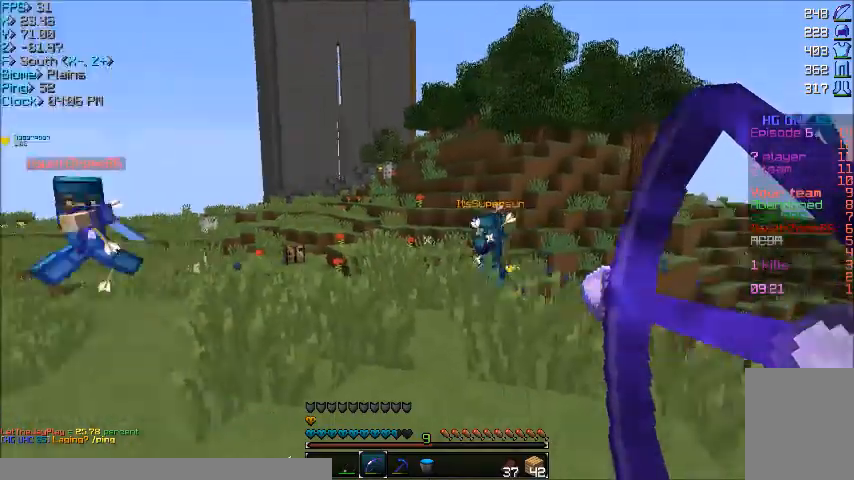
{"keys": ["a", "w"], "mouse": [], "events": [[334, "mouse_right", "up"], [400, "w", "down"]]}
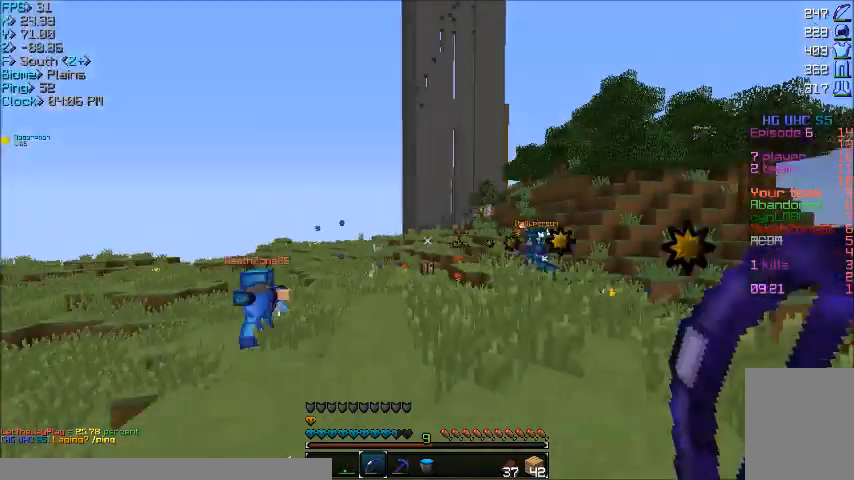
{"keys": ["w"], "mouse": [], "events": [[33, "a", "up"], [367, "mouse_right", "down"], [467, "mouse_right", "up"]]}
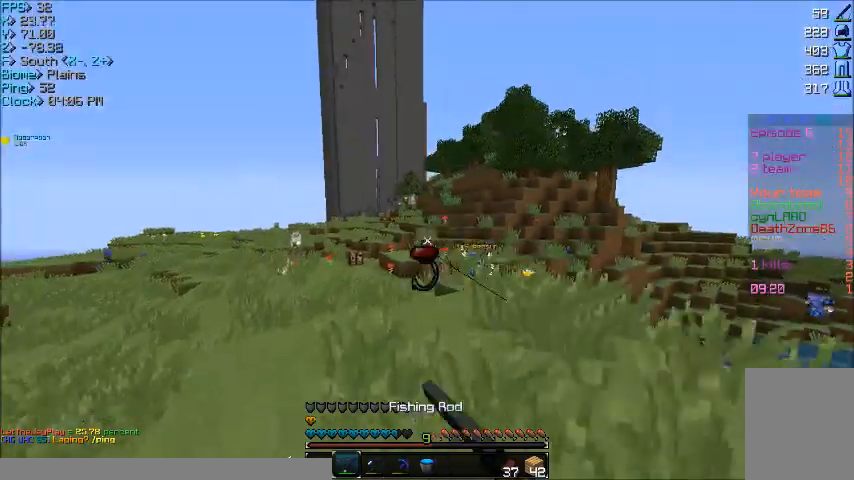
{"keys": ["d", "w"], "mouse": [], "events": [[67, "d", "down"]]}
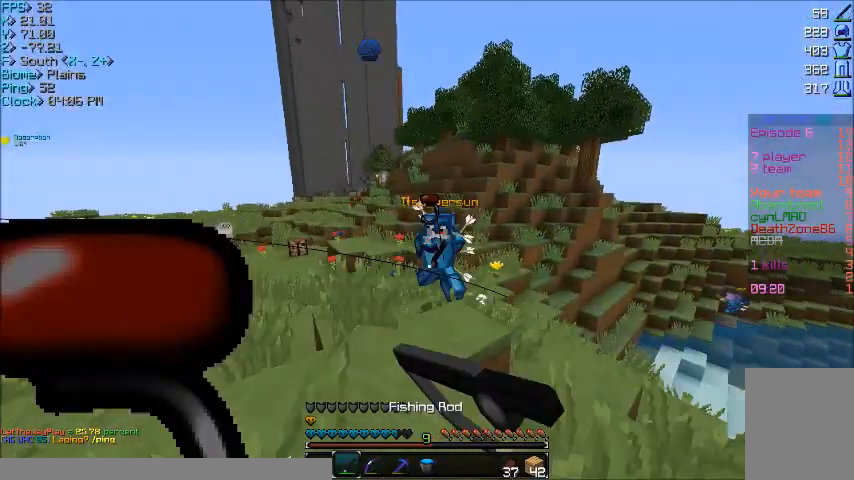
{"keys": ["w"], "mouse": ["left"], "events": [[200, "d", "up"], [333, "mouse_left", "down"]]}
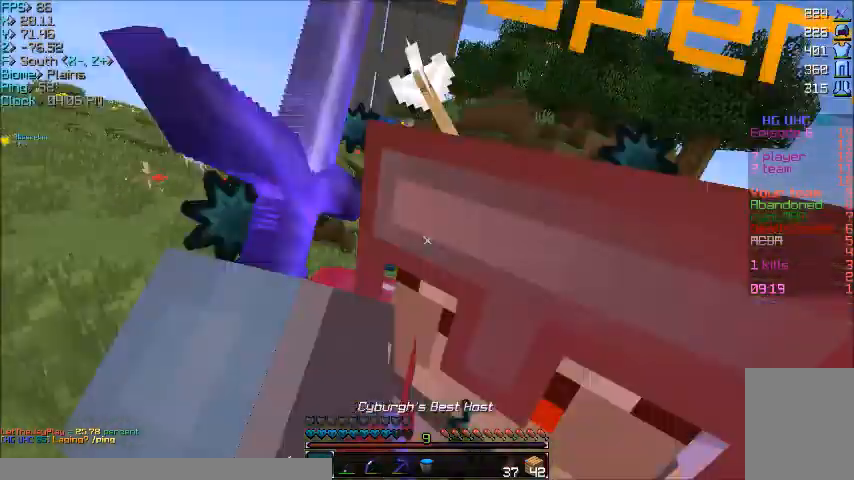
{"keys": ["d", "w"], "mouse": [], "events": [[67, "mouse_left", "up"], [67, "w", "up"], [100, "mouse_left", "down"], [167, "d", "down"], [300, "mouse_left", "up"], [400, "w", "down"]]}
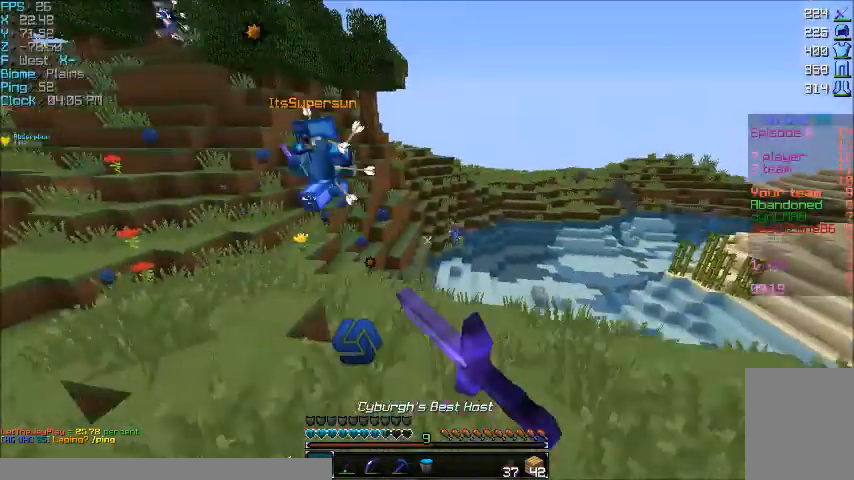
{"keys": ["d", "w"], "mouse": [], "events": [[66, "mouse_left", "down"], [100, "mouse_left", "up"], [266, "d", "up"], [266, "mouse_right", "down"], [333, "d", "down"], [333, "mouse_right", "up"]]}
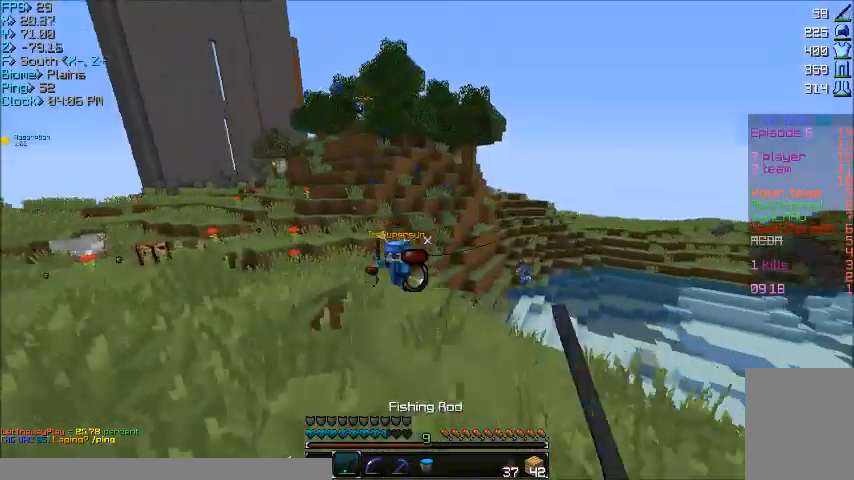
{"keys": ["w"], "mouse": [], "events": [[67, "d", "up"], [300, "mouse_right", "down"], [334, "mouse_right", "up"]]}
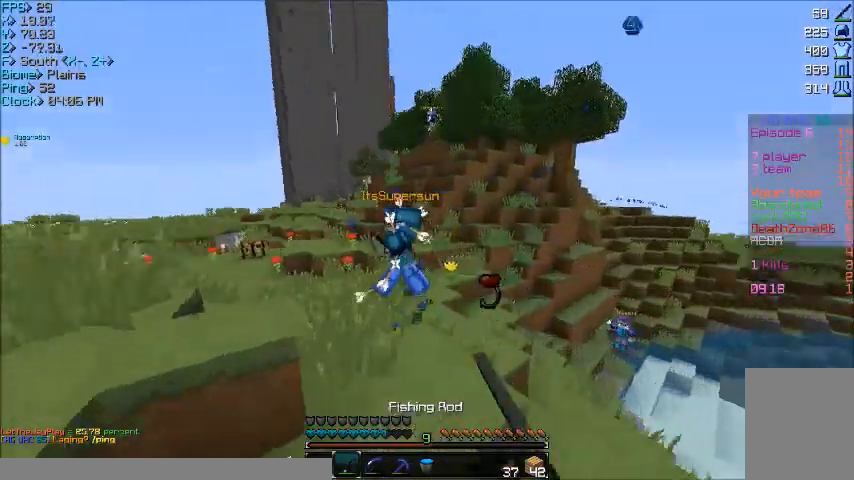
{"keys": ["a", "w"], "mouse": [], "events": [[200, "mouse_left", "down"], [467, "mouse_left", "up"], [500, "a", "down"]]}
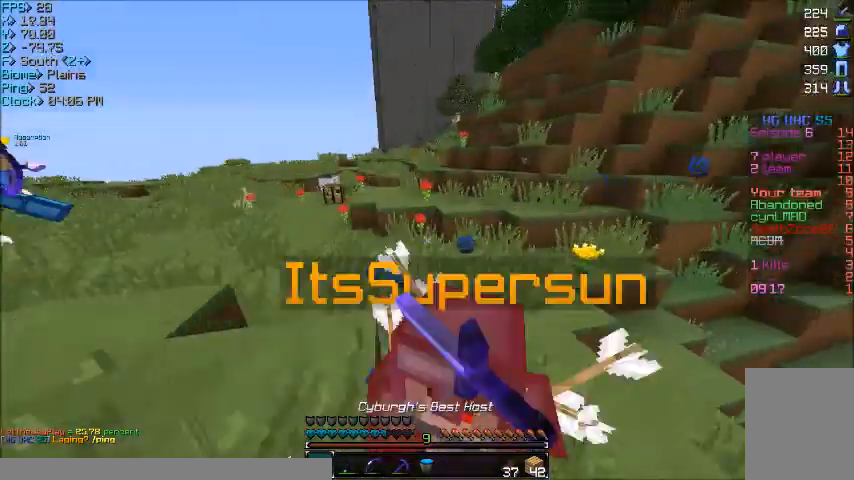
{"keys": ["w"], "mouse": [], "events": [[134, "mouse_left", "down"], [234, "a", "up"], [367, "mouse_left", "up"]]}
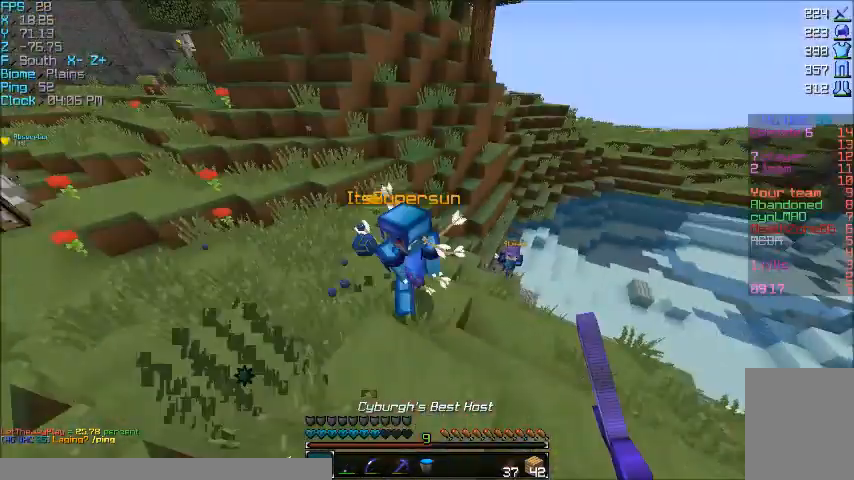
{"keys": ["a", "w"], "mouse": ["left"], "events": [[133, "mouse_left", "down"], [166, "mouse_left", "up"], [367, "mouse_left", "down"], [433, "a", "down"]]}
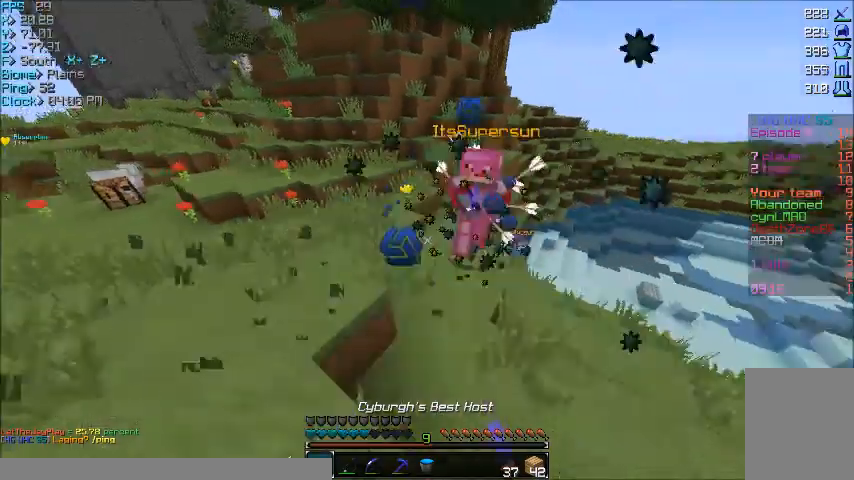
{"keys": ["a", "w"], "mouse": [], "events": [[100, "a", "up"], [167, "a", "down"], [167, "mouse_left", "up"]]}
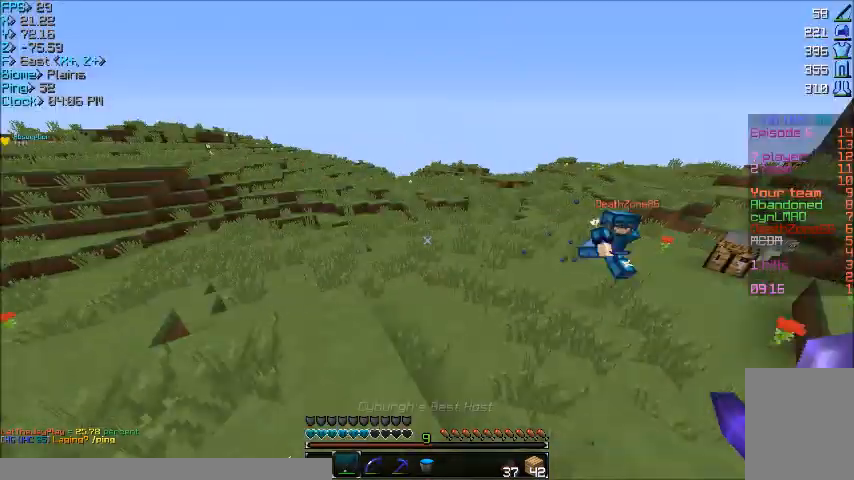
{"keys": ["d", "s"], "mouse": ["right"], "events": [[333, "mouse_right", "down"], [333, "w", "up"], [367, "d", "down"], [400, "a", "up"], [400, "s", "down"]]}
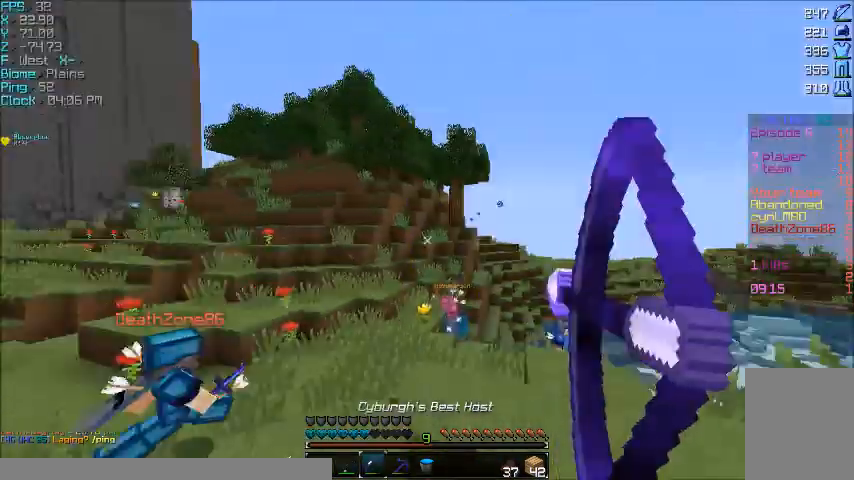
{"keys": ["a", "s"], "mouse": ["right"], "events": [[134, "d", "up"], [501, "a", "down"]]}
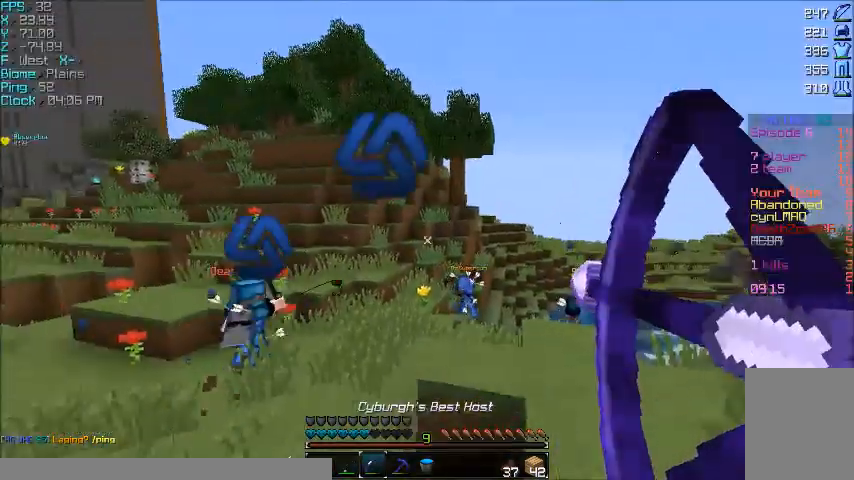
{"keys": ["w"], "mouse": [], "events": [[66, "s", "up"], [233, "w", "down"], [300, "mouse_right", "up"], [467, "a", "up"], [467, "d", "down"], [500, "d", "up"]]}
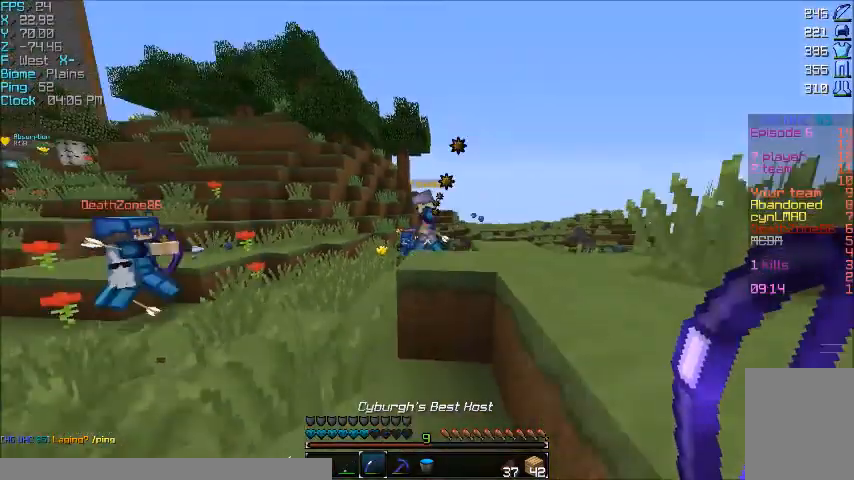
{"keys": ["w"], "mouse": [], "events": []}
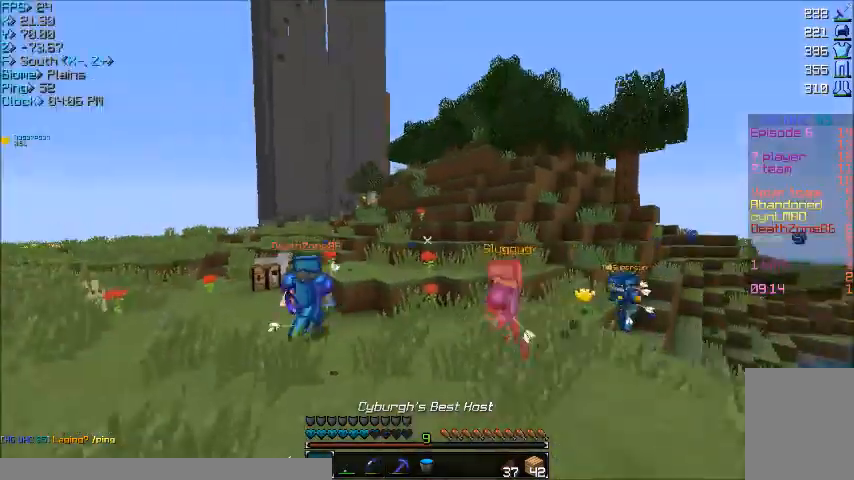
{"keys": ["a", "w"], "mouse": [], "events": [[400, "a", "down"]]}
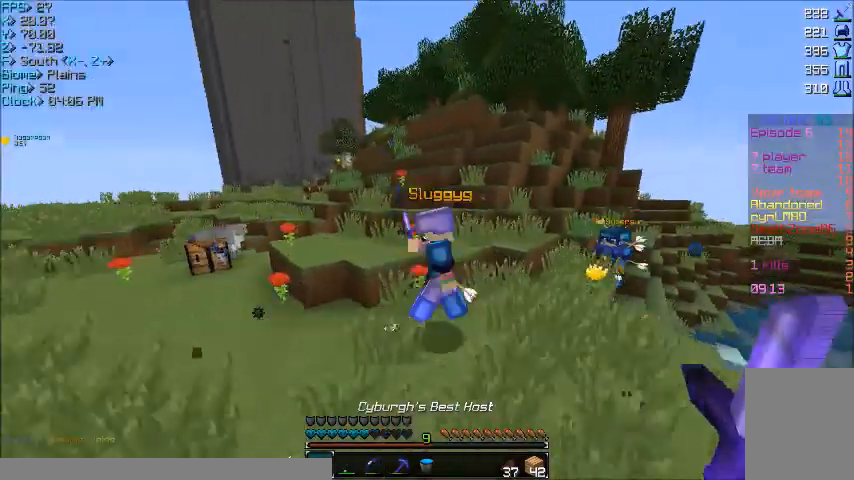
{"keys": ["d", "w"], "mouse": ["left"], "events": [[33, "mouse_left", "down"], [267, "a", "up"], [267, "mouse_left", "up"], [334, "d", "down"], [501, "mouse_left", "down"]]}
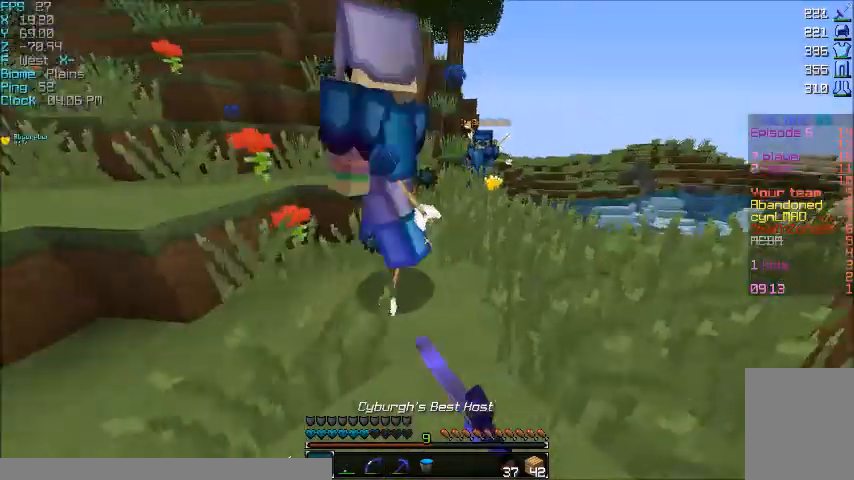
{"keys": ["a", "s"], "mouse": [], "events": [[33, "d", "up"], [33, "mouse_left", "up"], [33, "w", "up"], [100, "s", "down"], [266, "mouse_left", "down"], [300, "a", "down"], [300, "mouse_left", "up"]]}
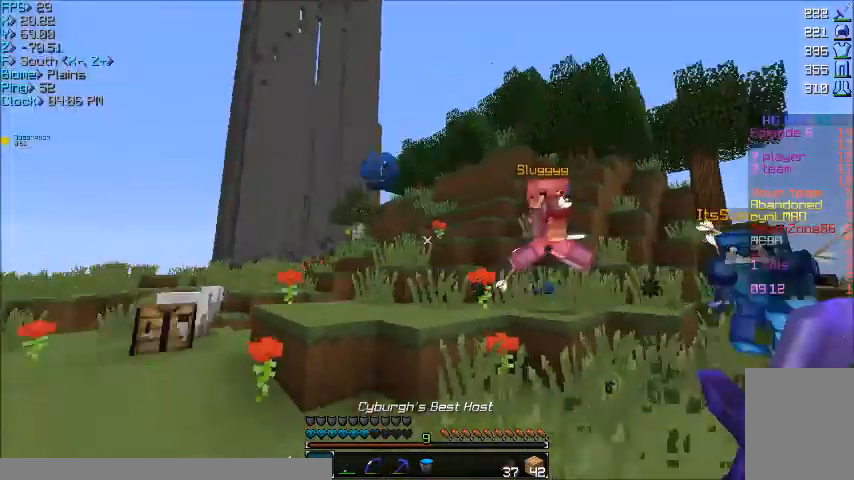
{"keys": ["a", "w"], "mouse": [], "events": [[33, "s", "up"], [234, "w", "down"]]}
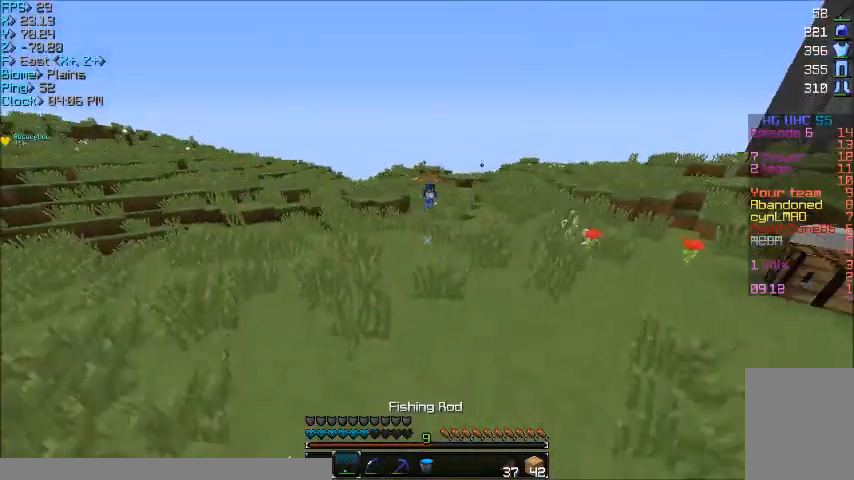
{"keys": ["w"], "mouse": [], "events": [[433, "a", "up"]]}
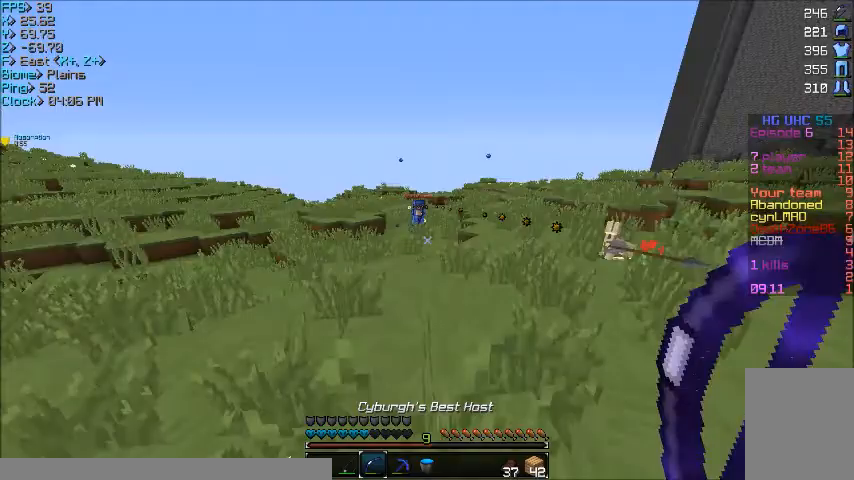
{"keys": ["a", "s"], "mouse": ["right"], "events": [[67, "a", "down"], [100, "mouse_right", "down"], [134, "w", "up"], [267, "s", "down"]]}